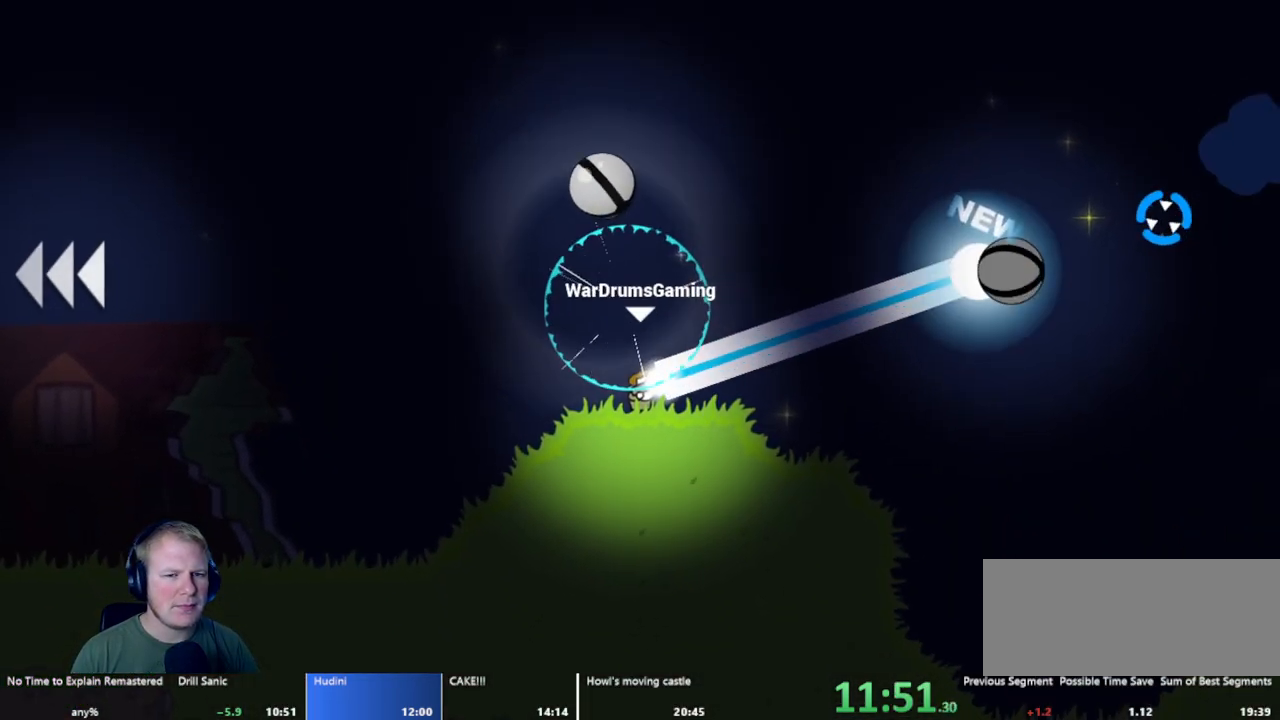
Gameplay with keyboard and mouse; each line is a JSON object with the keys and mouse buttons held at the frame after it. "events" lists presses ("down") and releases ("up") of "a", "d", "escape", "s", "w", "mouse_left" and "mouse_right" between this image and that frame as [ms after this image, input, new state], when the widget could be followed in between. "mouse_left", "mouse_right" = the "left", "right" buttons of the "mouse" list. No other keys are recorded. Mouse movement is not recorded.
{"keys": ["d"], "mouse": ["left"], "events": []}
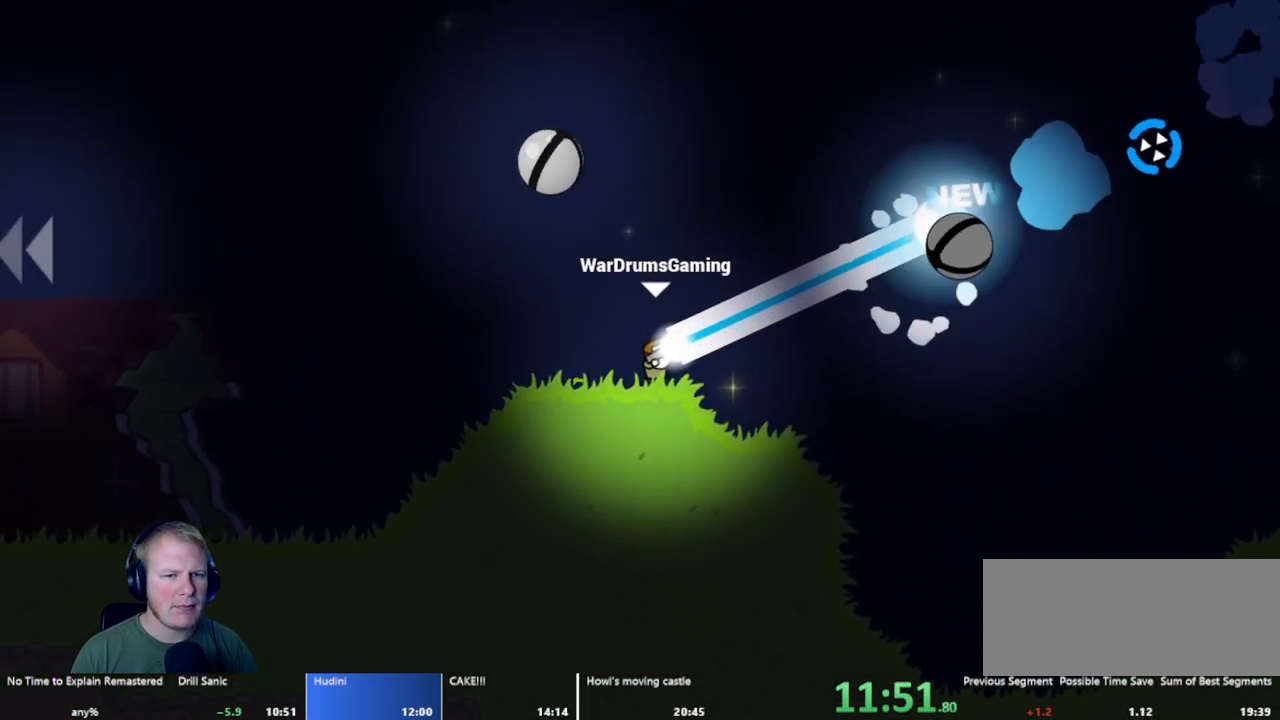
{"keys": ["d"], "mouse": ["left"], "events": []}
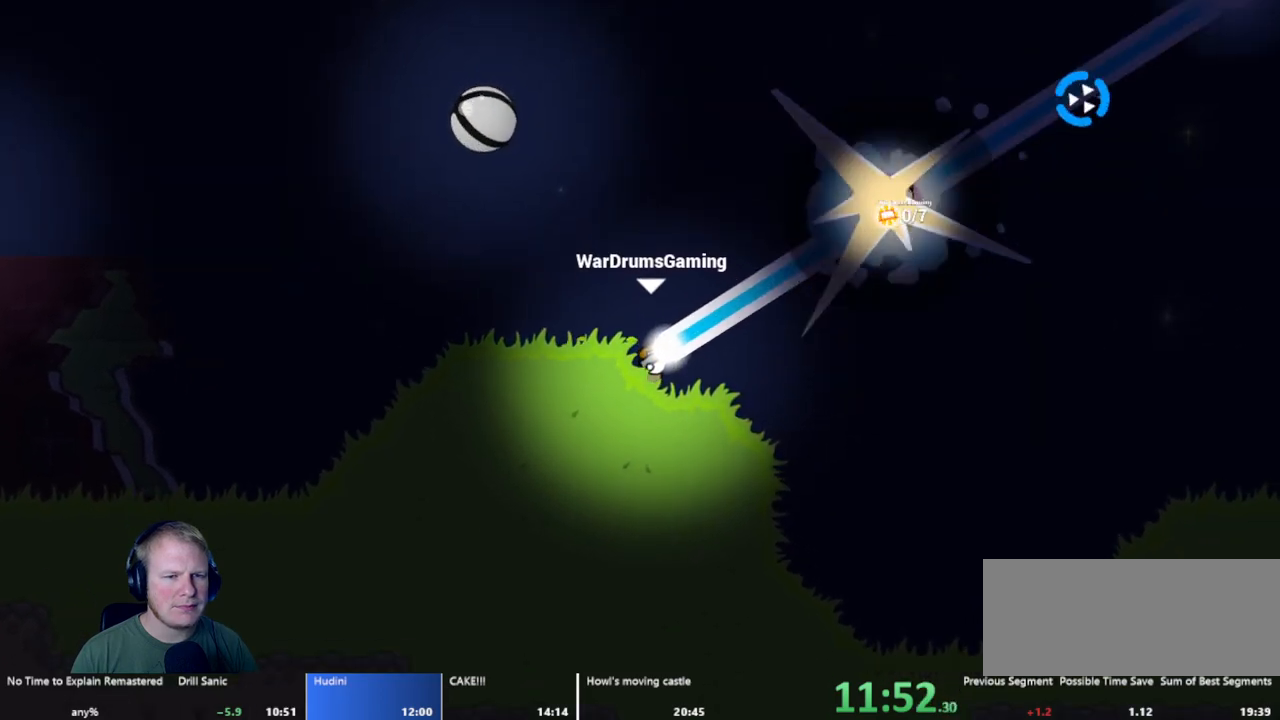
{"keys": ["d"], "mouse": ["left"], "events": [[150, "mouse_left", "up"], [283, "mouse_left", "down"]]}
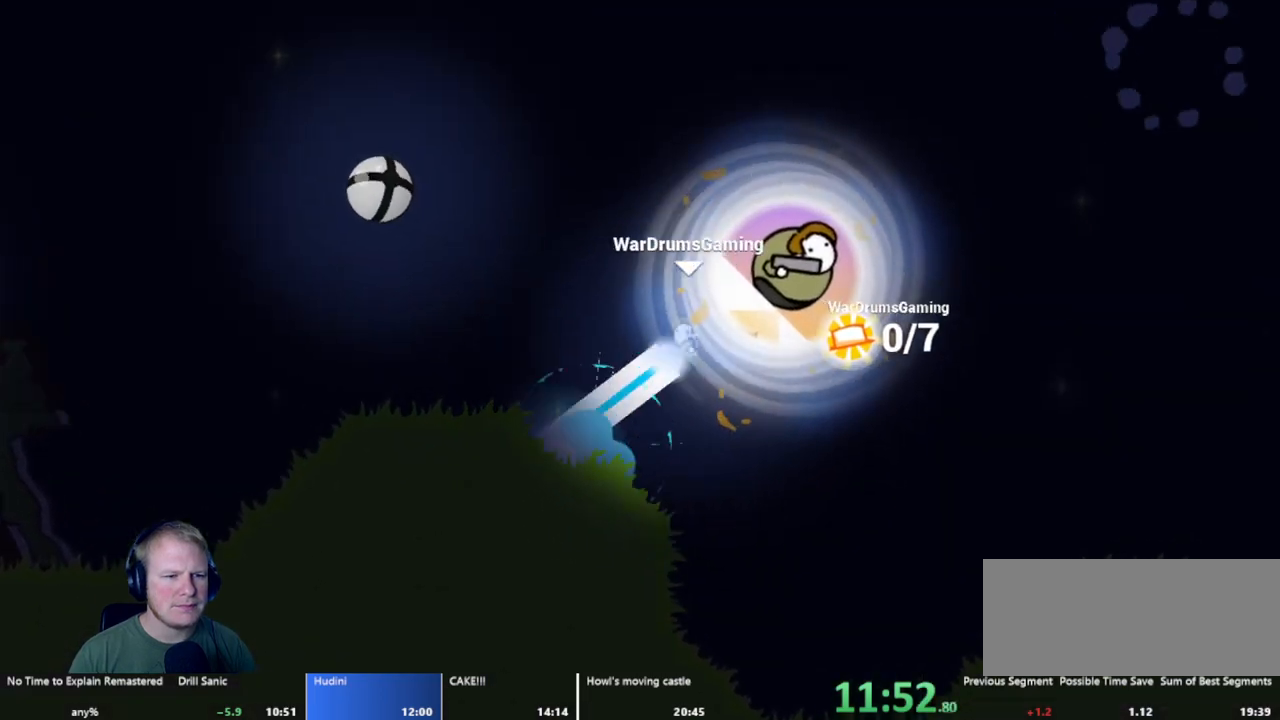
{"keys": [], "mouse": [], "events": [[117, "mouse_left", "up"], [167, "d", "up"]]}
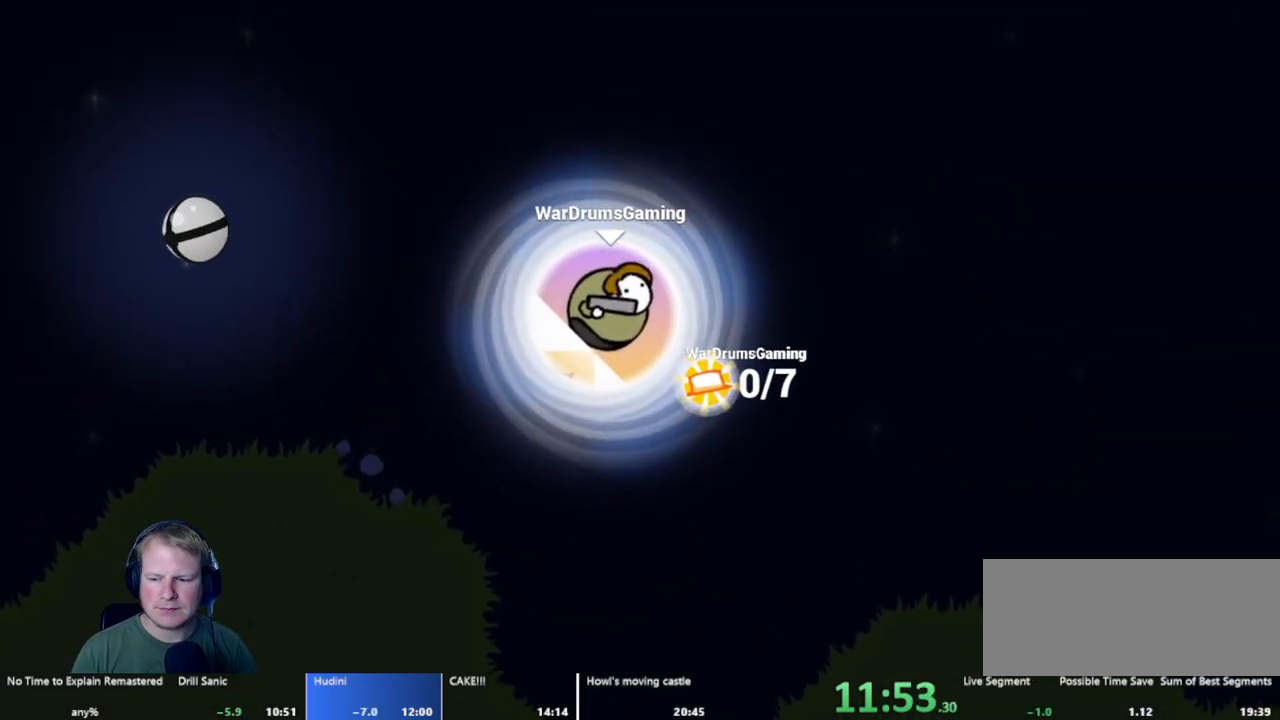
{"keys": [], "mouse": [], "events": []}
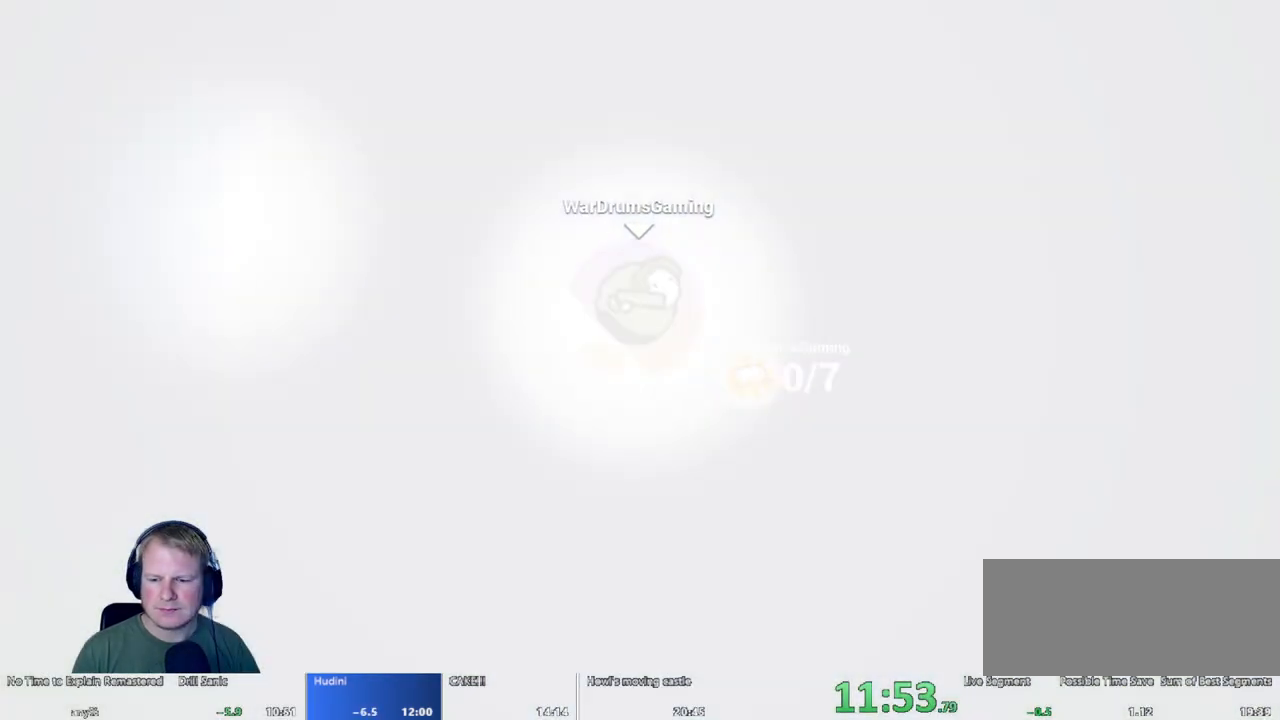
{"keys": [], "mouse": [], "events": []}
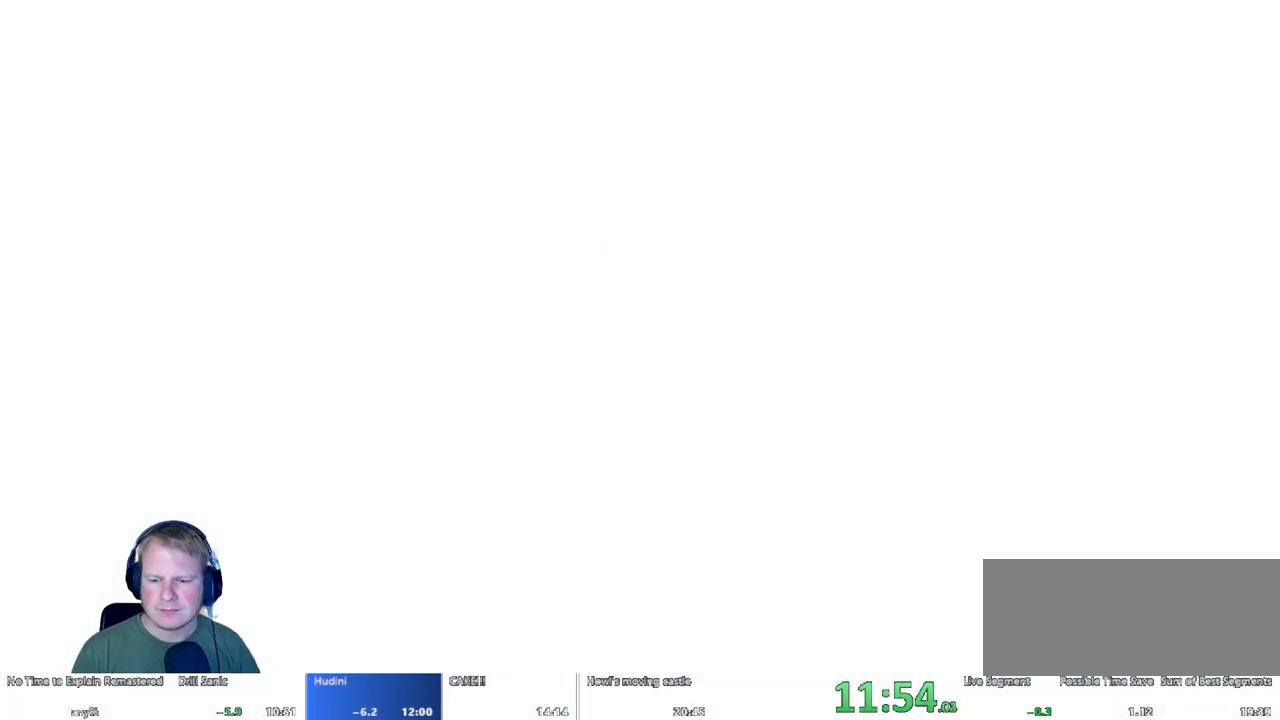
{"keys": [], "mouse": [], "events": []}
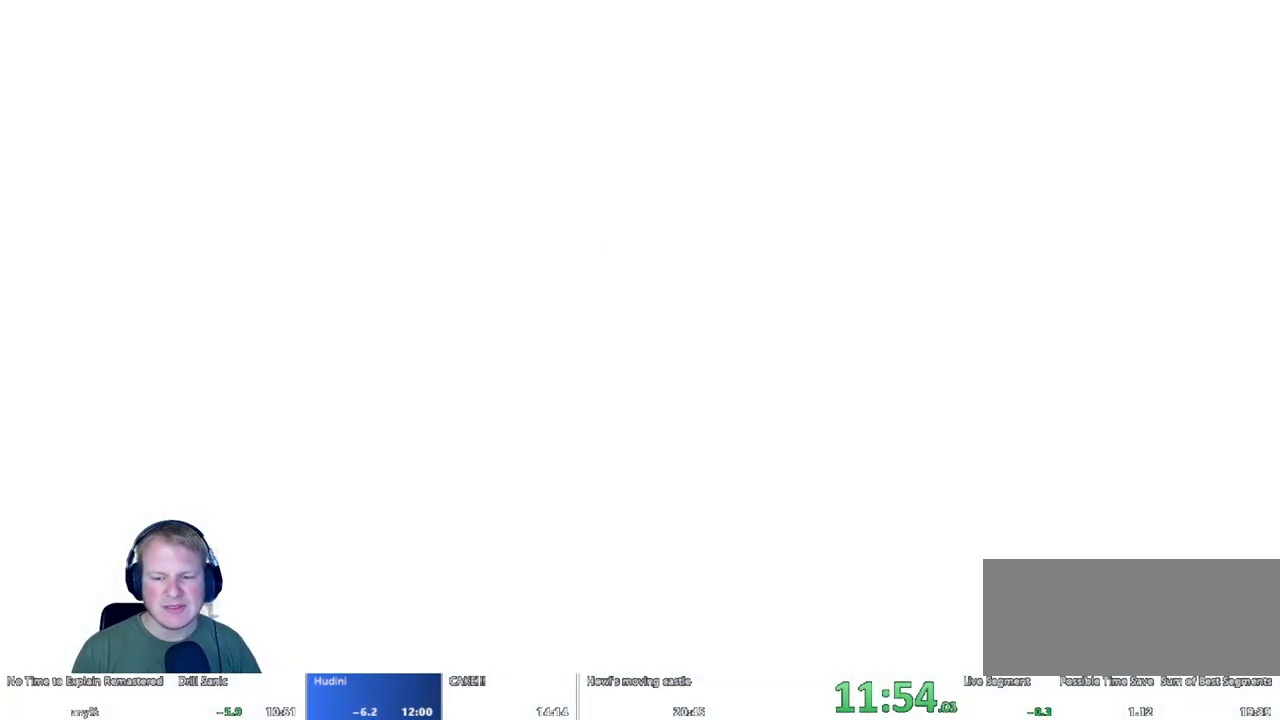
{"keys": [], "mouse": [], "events": []}
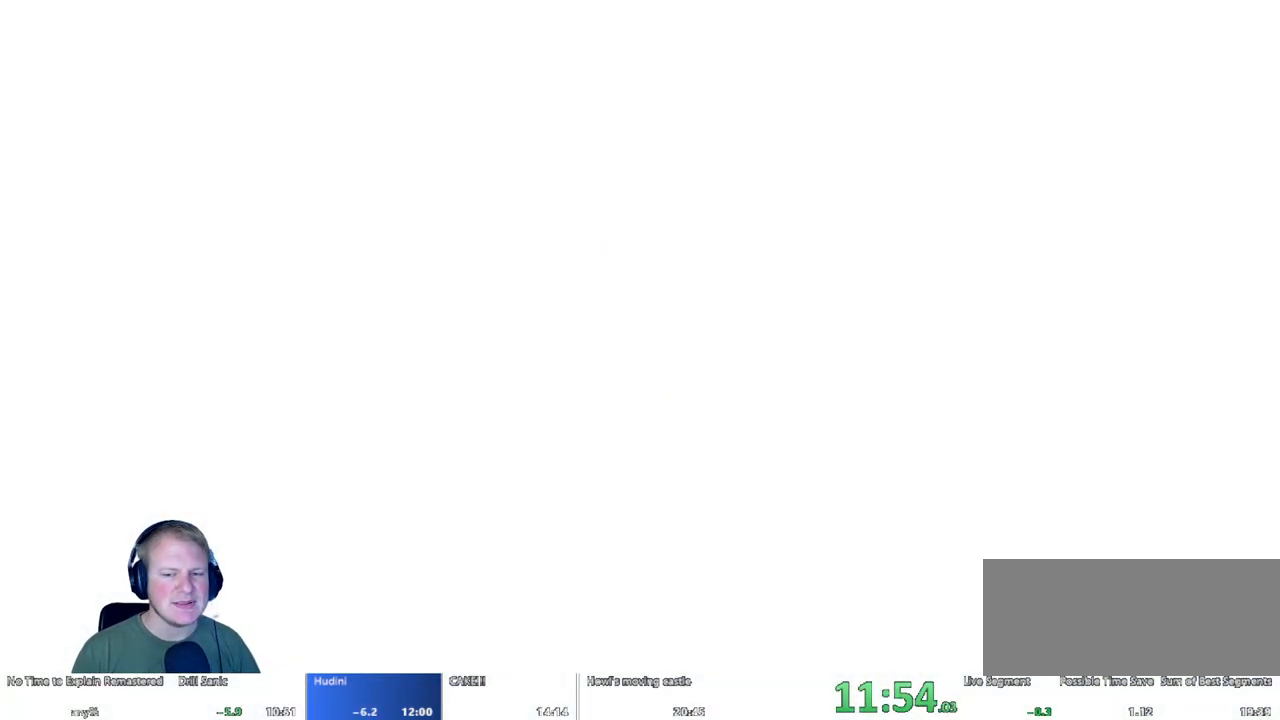
{"keys": [], "mouse": [], "events": []}
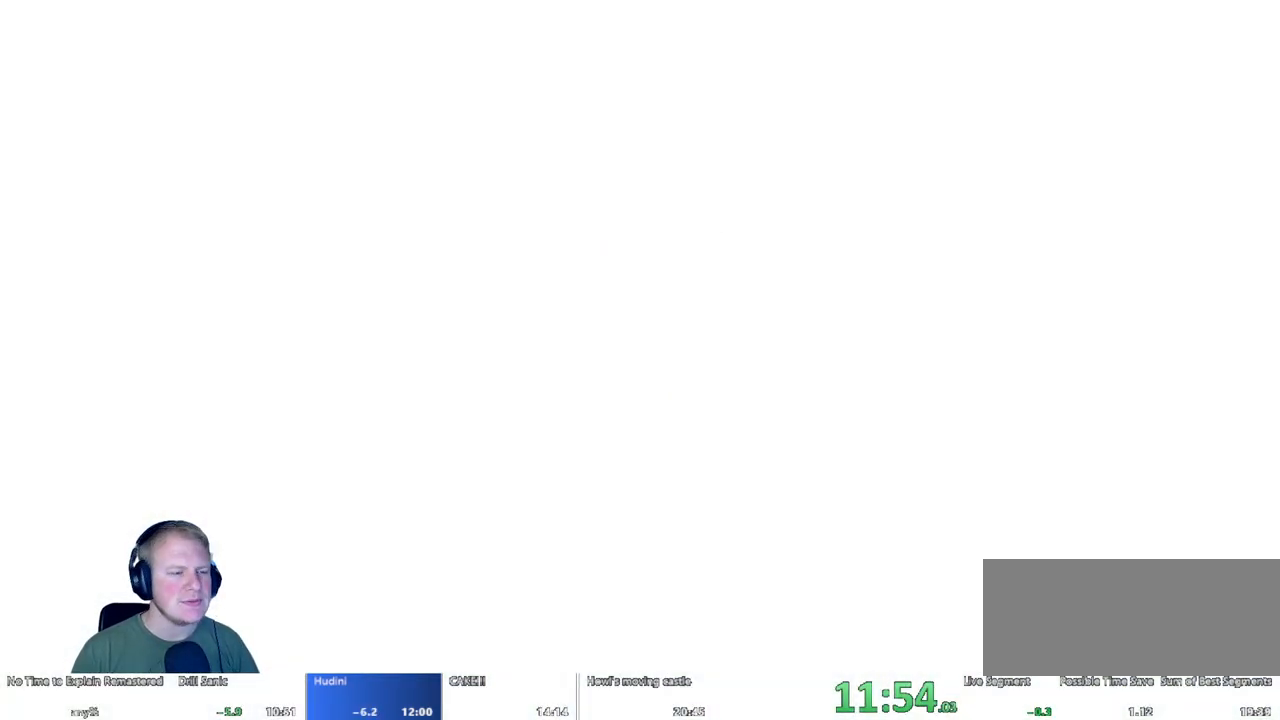
{"keys": [], "mouse": [], "events": []}
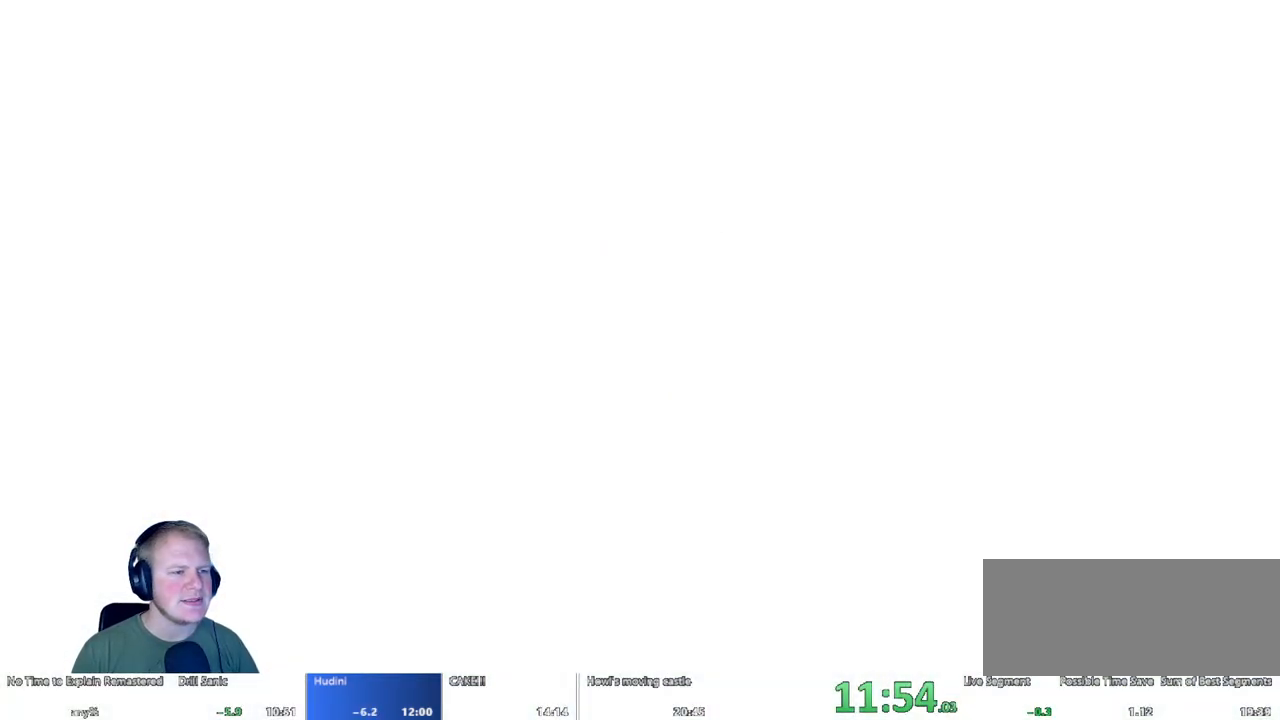
{"keys": [], "mouse": [], "events": []}
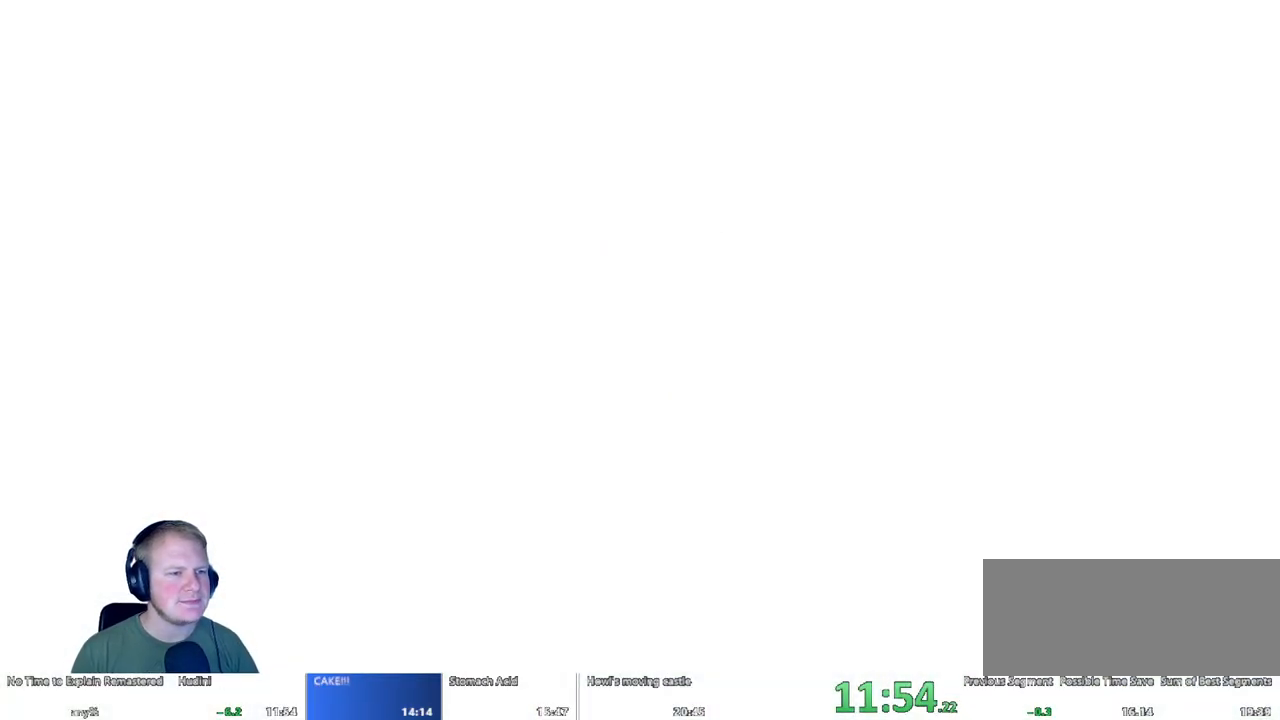
{"keys": [], "mouse": [], "events": []}
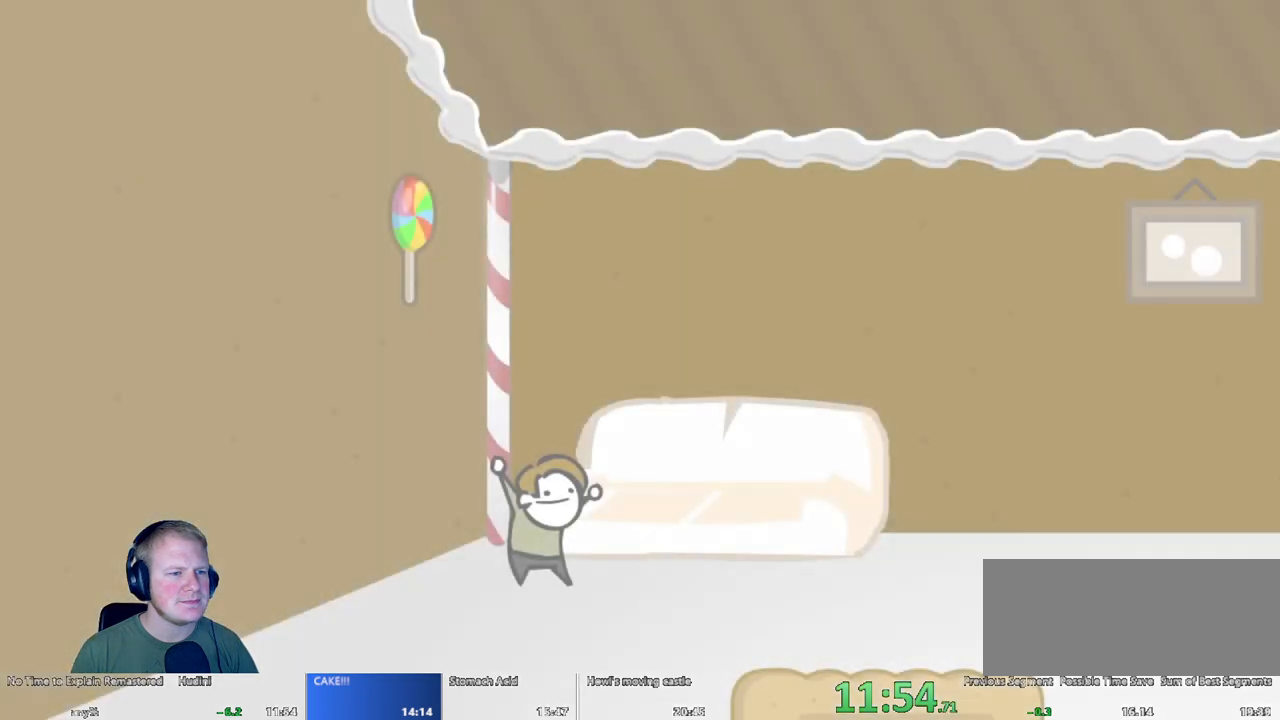
{"keys": [], "mouse": [], "events": [[67, "escape", "down"], [117, "escape", "up"], [217, "escape", "down"], [300, "escape", "up"], [400, "escape", "down"], [450, "escape", "up"]]}
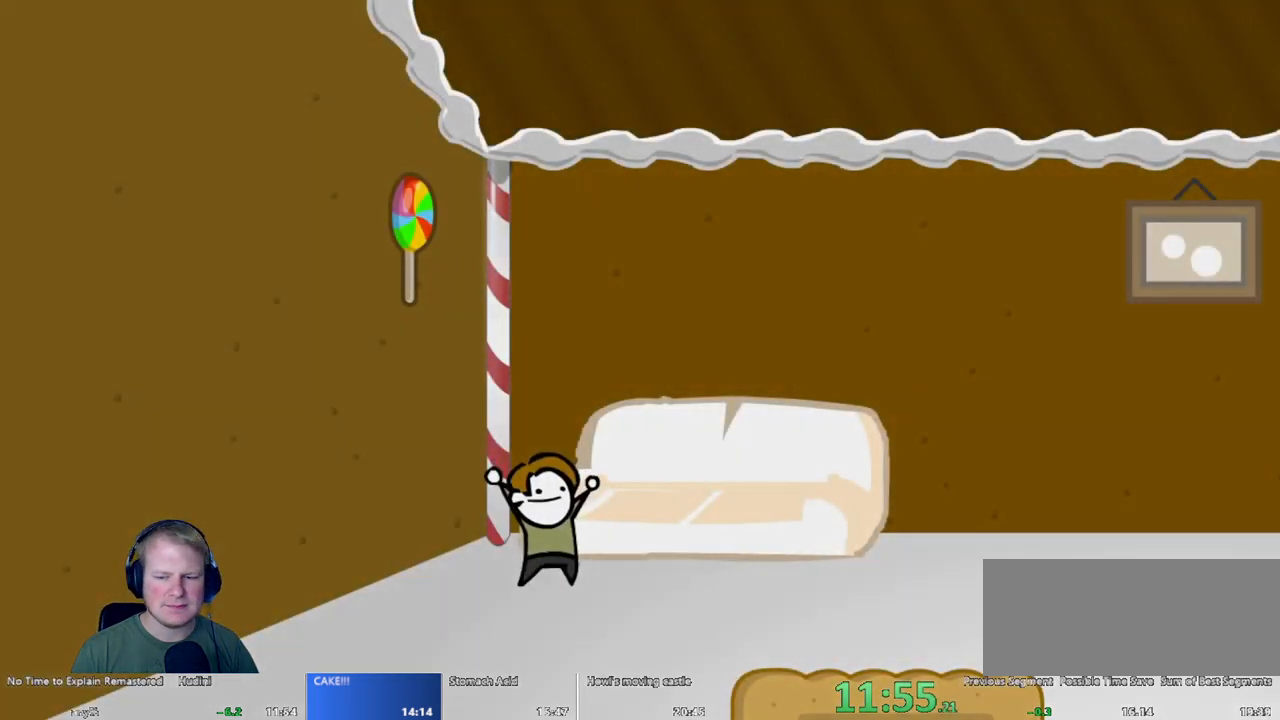
{"keys": [], "mouse": [], "events": [[33, "escape", "down"], [83, "escape", "up"], [183, "escape", "down"], [217, "escape", "up"]]}
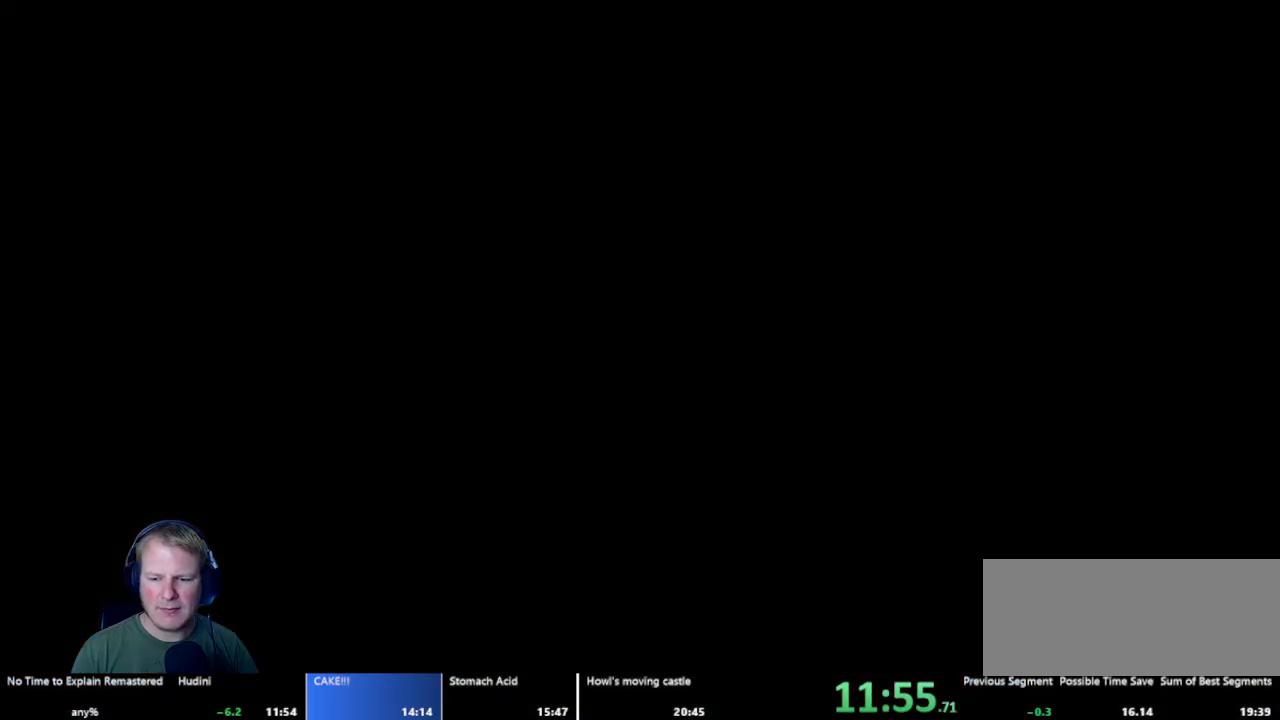
{"keys": [], "mouse": [], "events": []}
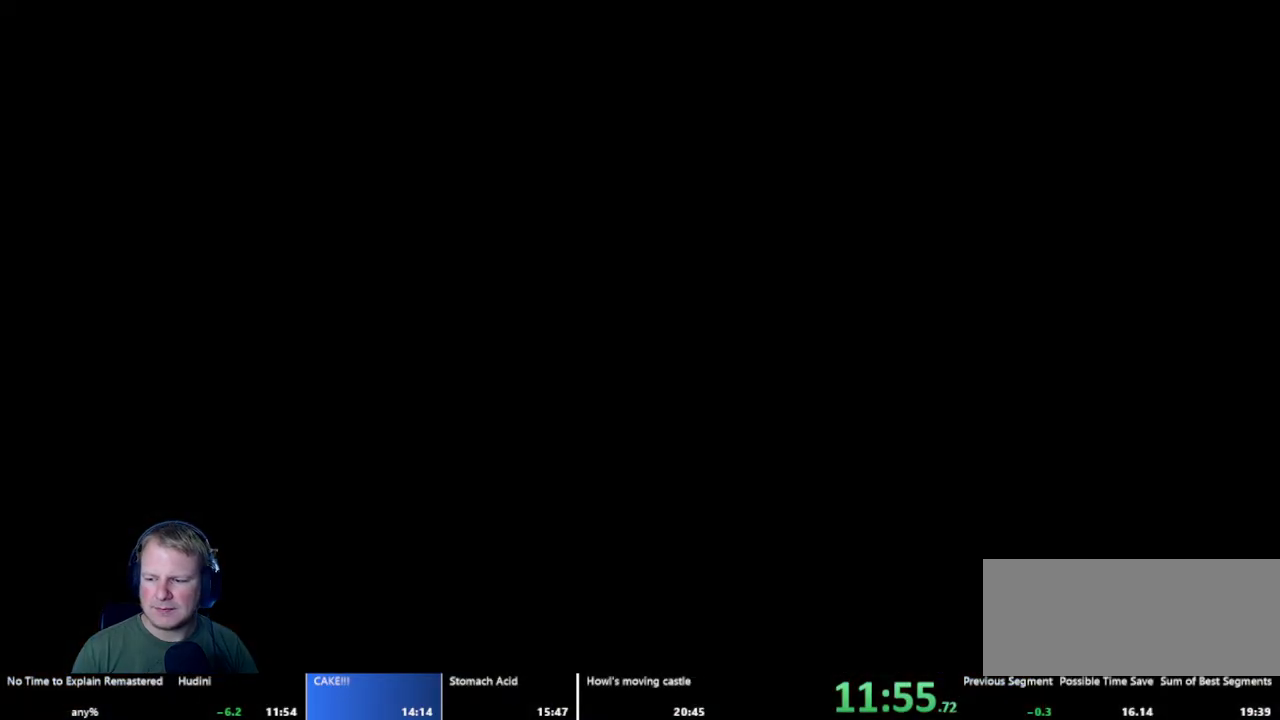
{"keys": [], "mouse": [], "events": []}
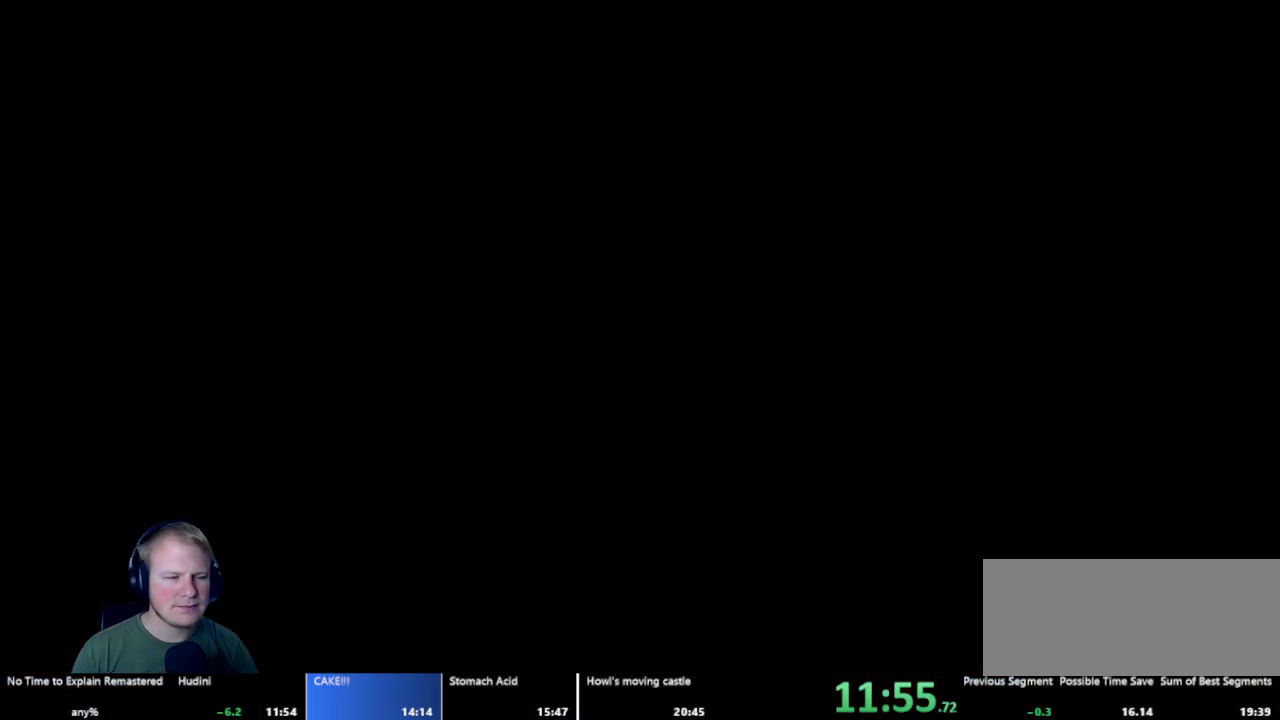
{"keys": [], "mouse": [], "events": []}
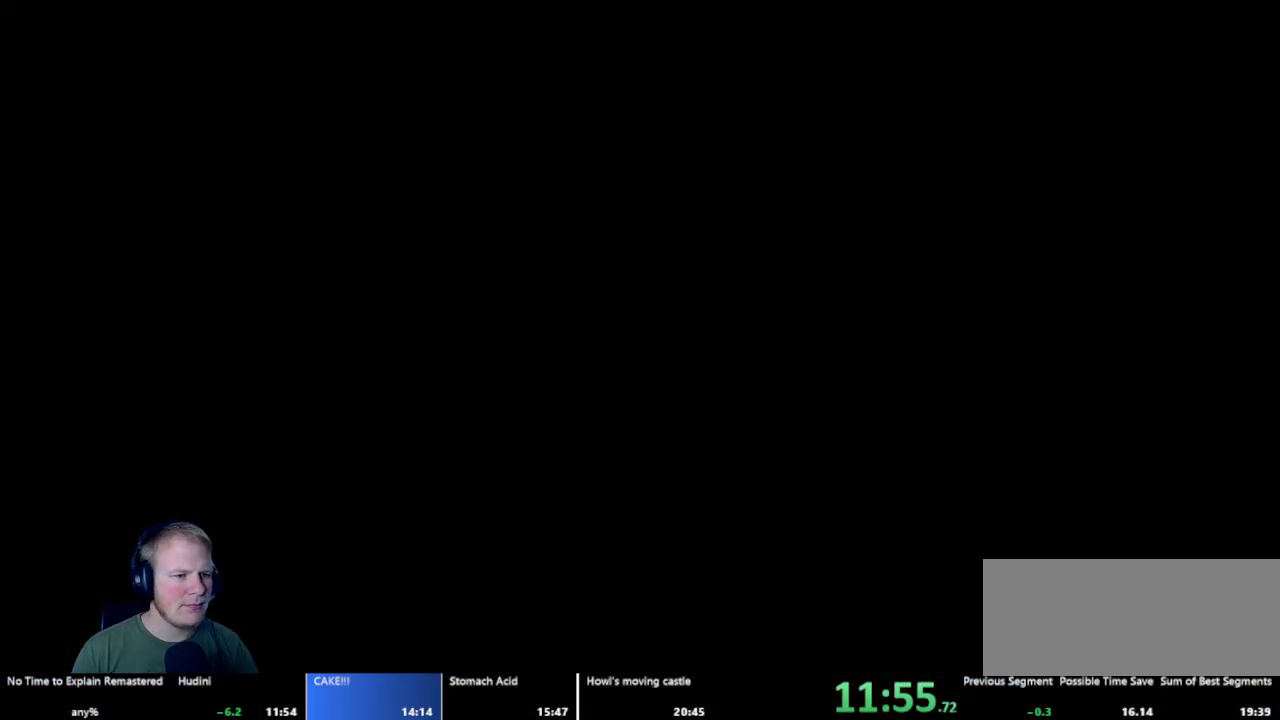
{"keys": ["d"], "mouse": ["left"], "events": [[333, "d", "down"], [467, "mouse_left", "down"]]}
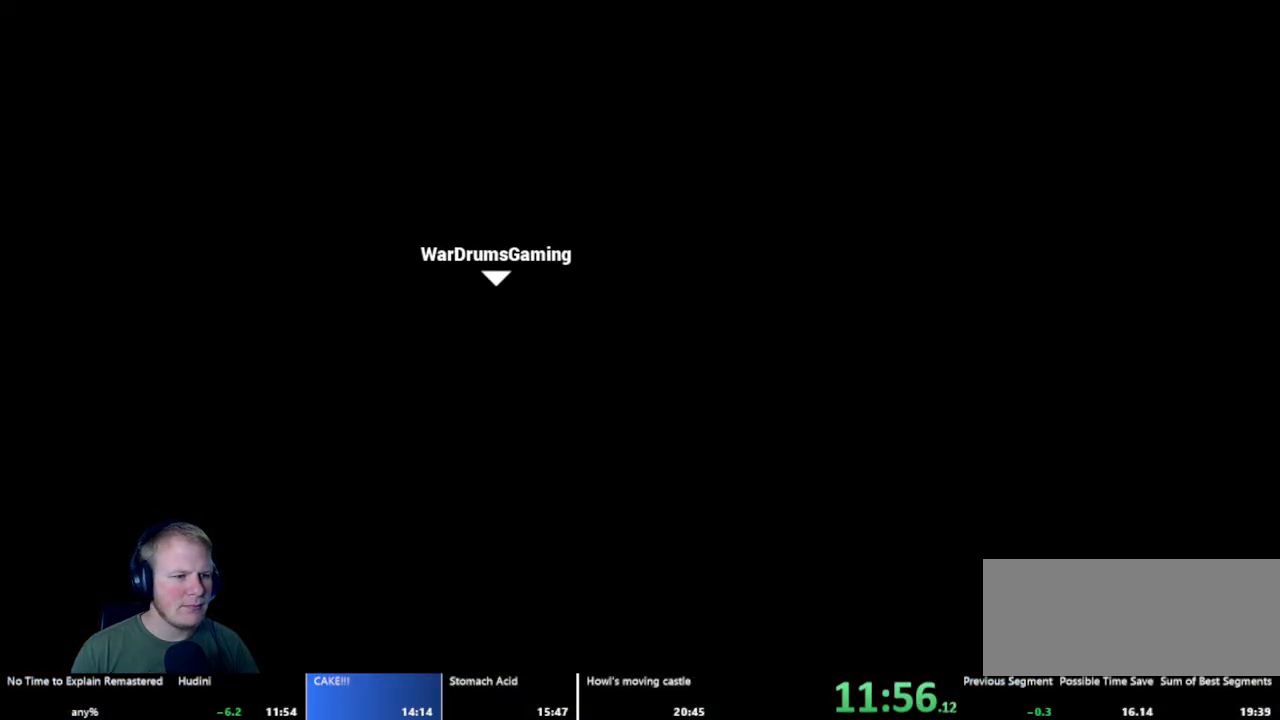
{"keys": ["d"], "mouse": ["left"], "events": []}
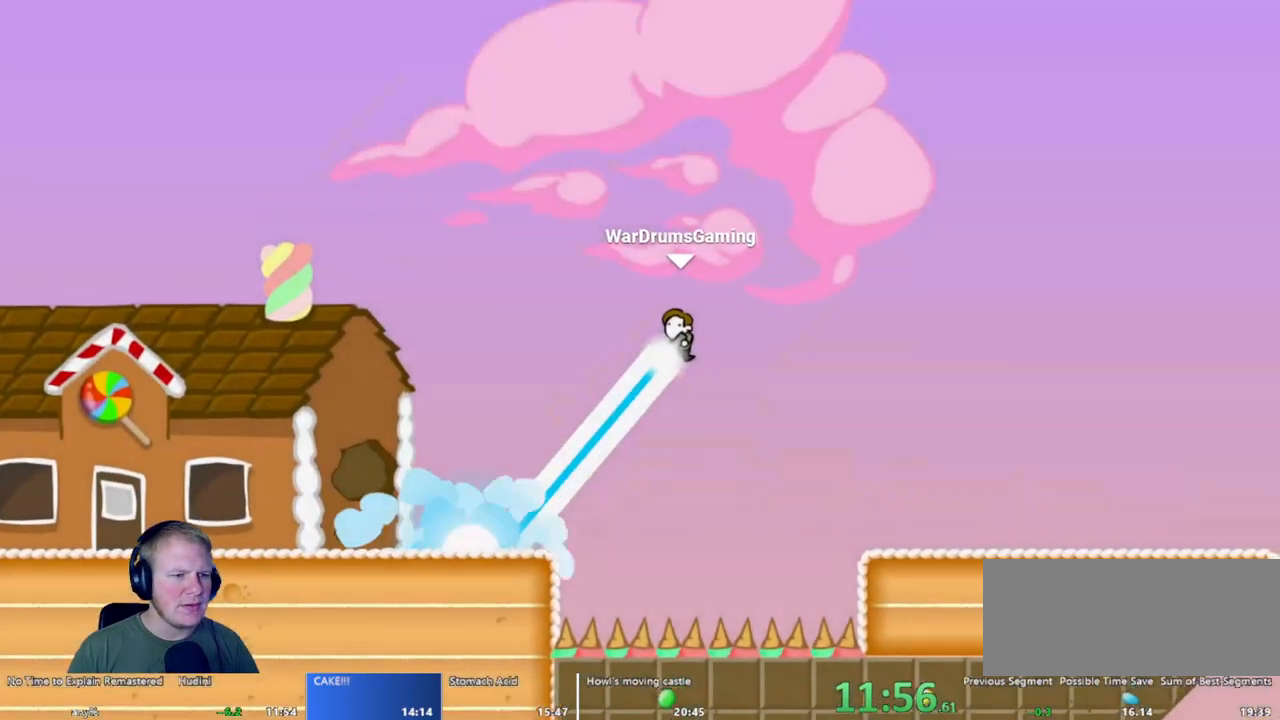
{"keys": ["d"], "mouse": ["left"], "events": []}
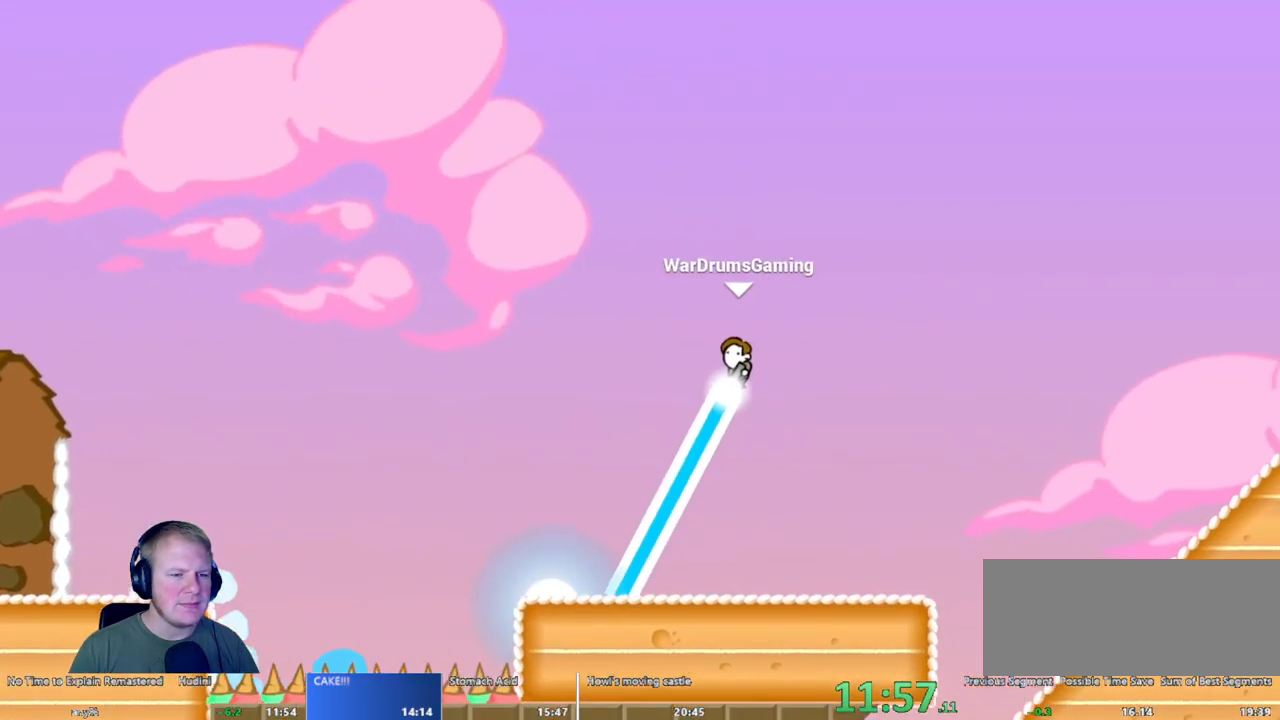
{"keys": ["d"], "mouse": ["left"], "events": []}
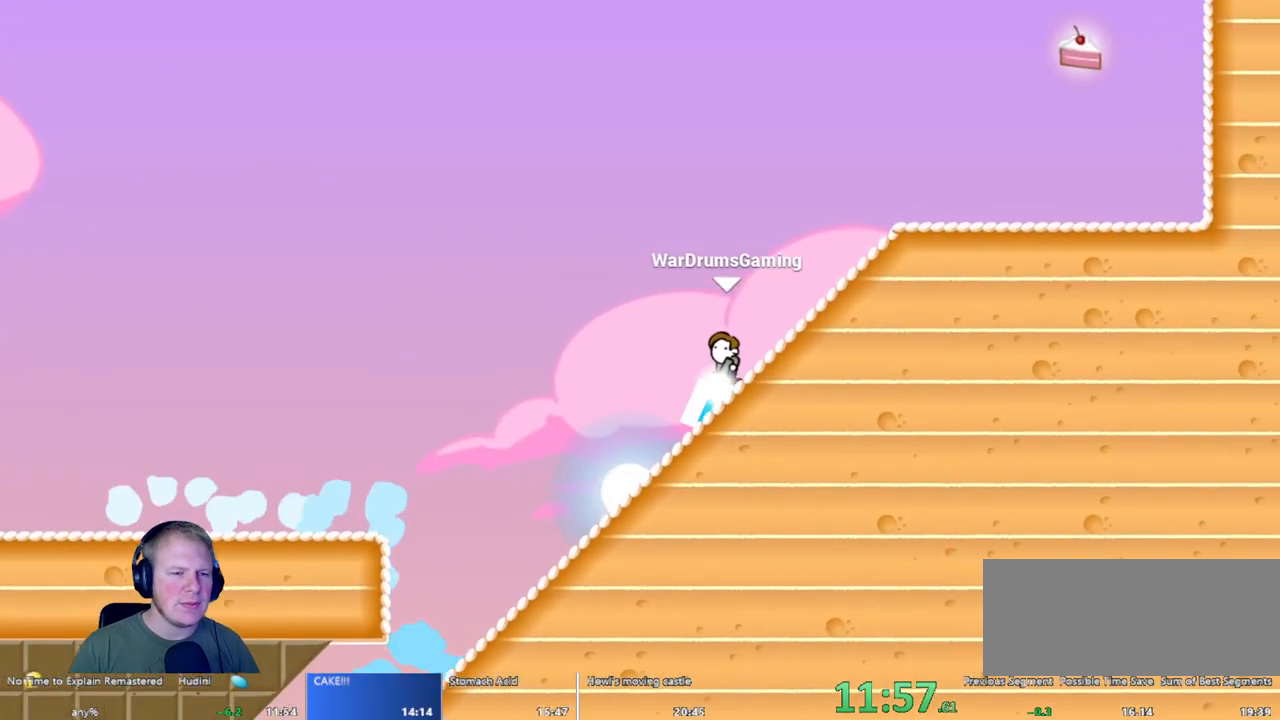
{"keys": ["d"], "mouse": [], "events": [[300, "mouse_left", "up"]]}
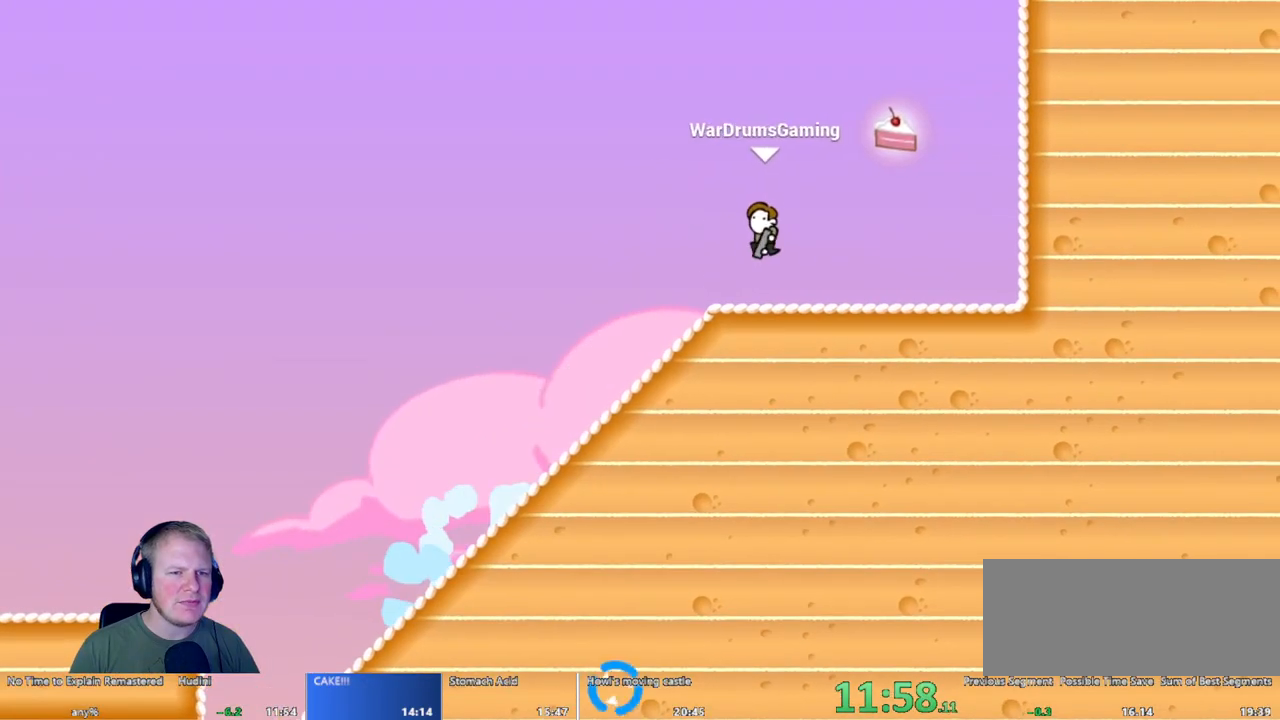
{"keys": ["a"], "mouse": ["left"], "events": [[367, "mouse_left", "down"], [417, "a", "down"], [450, "d", "up"]]}
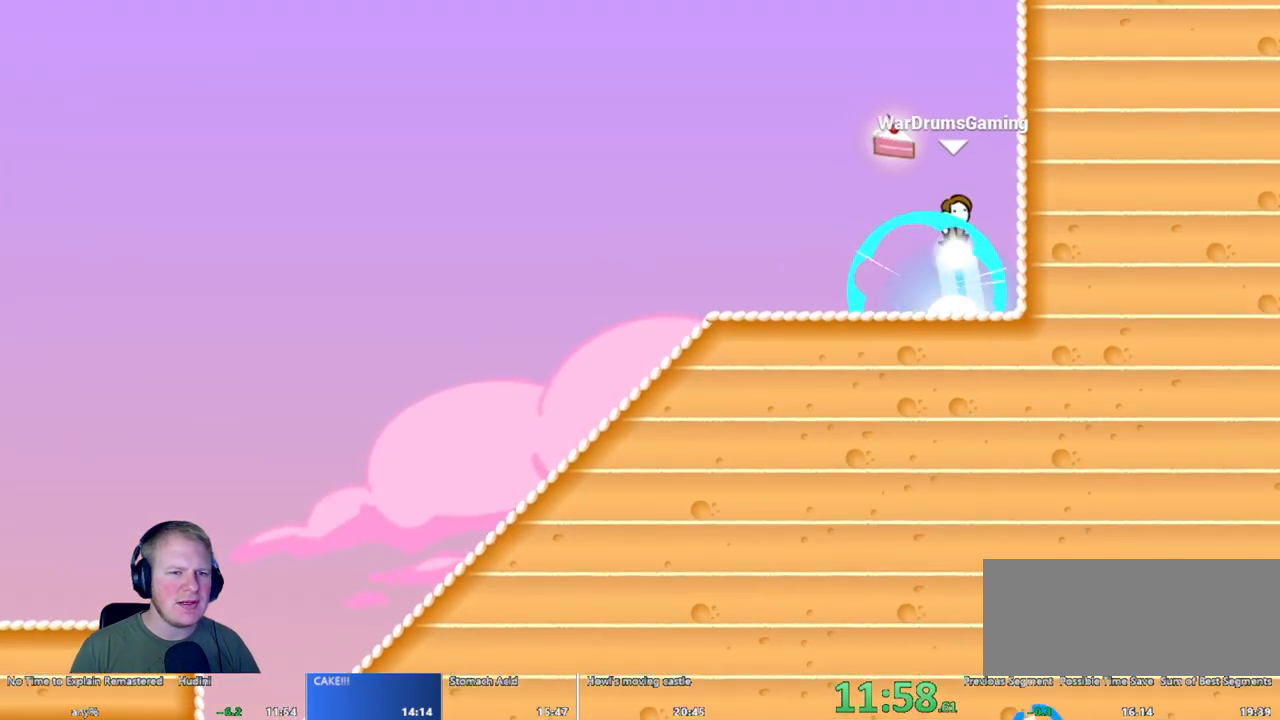
{"keys": ["a"], "mouse": [], "events": [[233, "mouse_left", "up"], [383, "a", "up"], [467, "a", "down"]]}
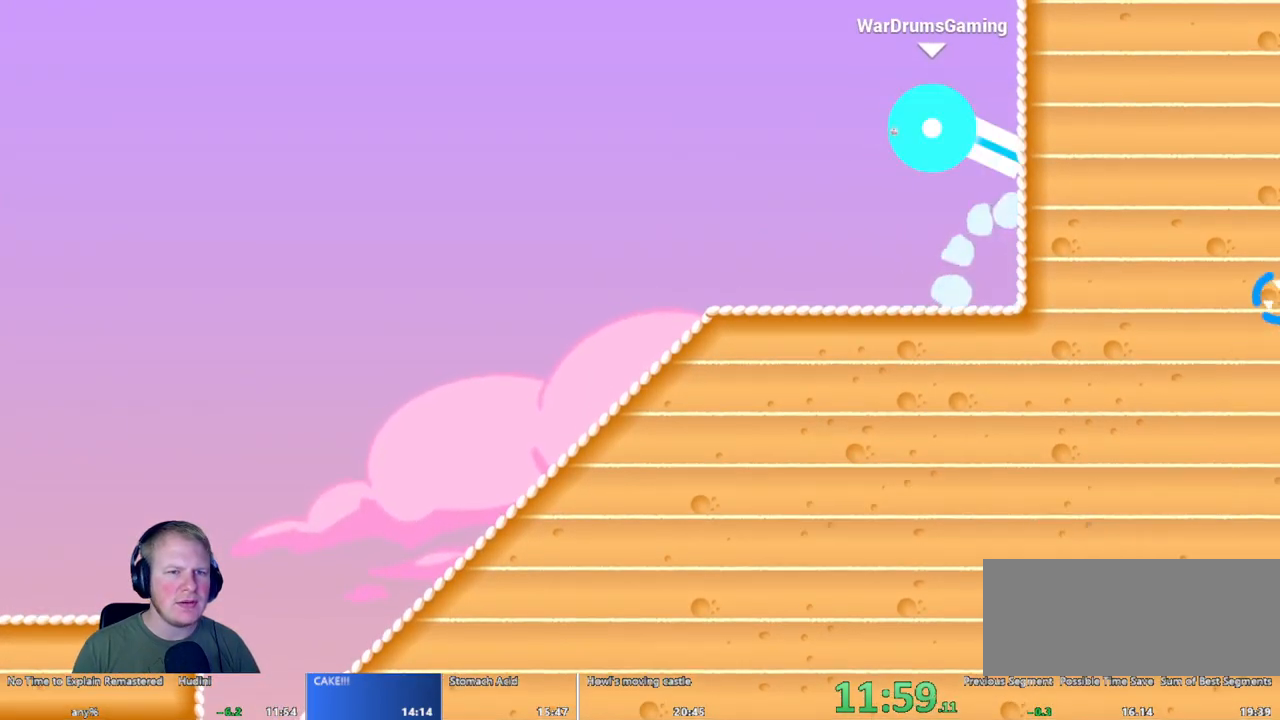
{"keys": ["a"], "mouse": ["left"], "events": [[17, "mouse_left", "down"]]}
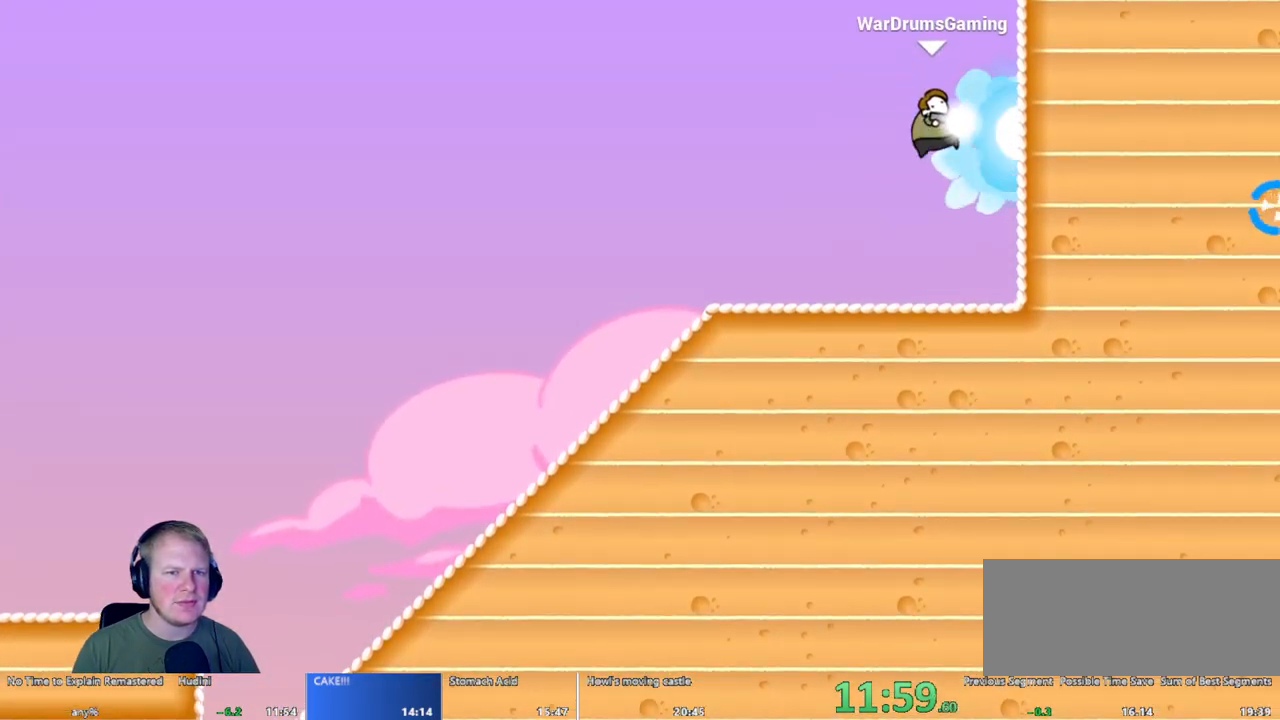
{"keys": ["a"], "mouse": ["left"], "events": []}
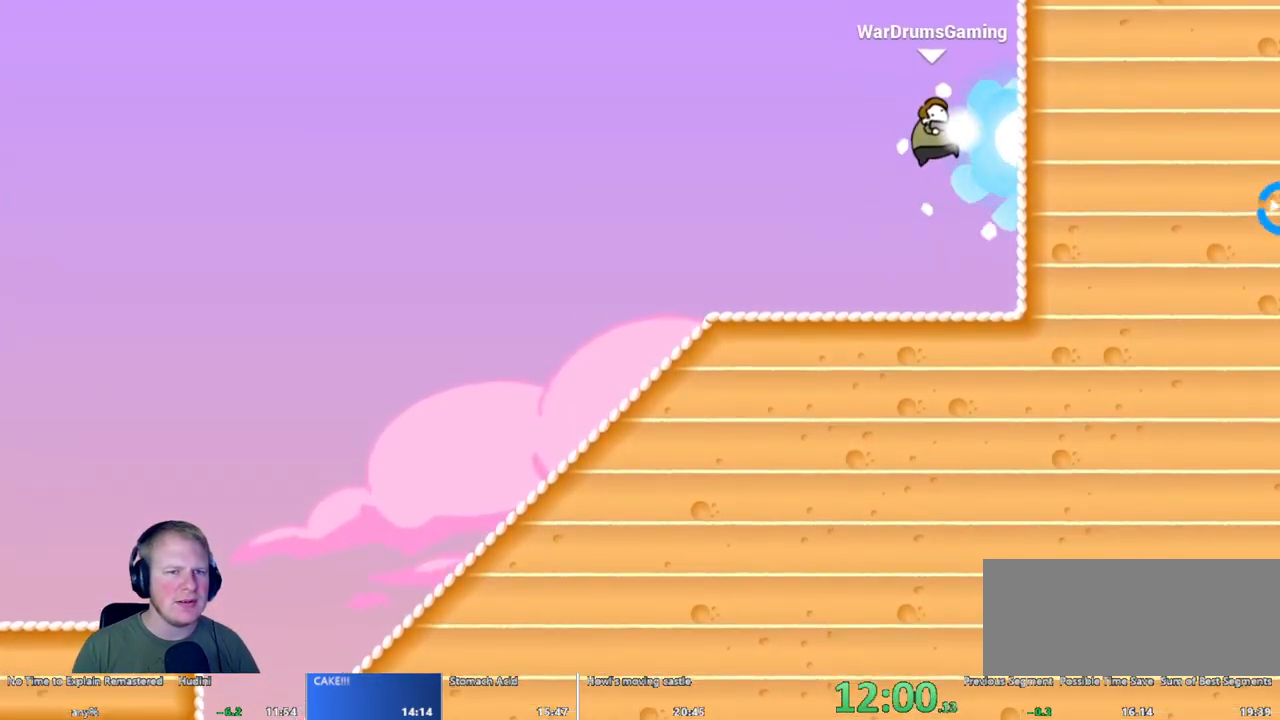
{"keys": ["a"], "mouse": ["left"], "events": []}
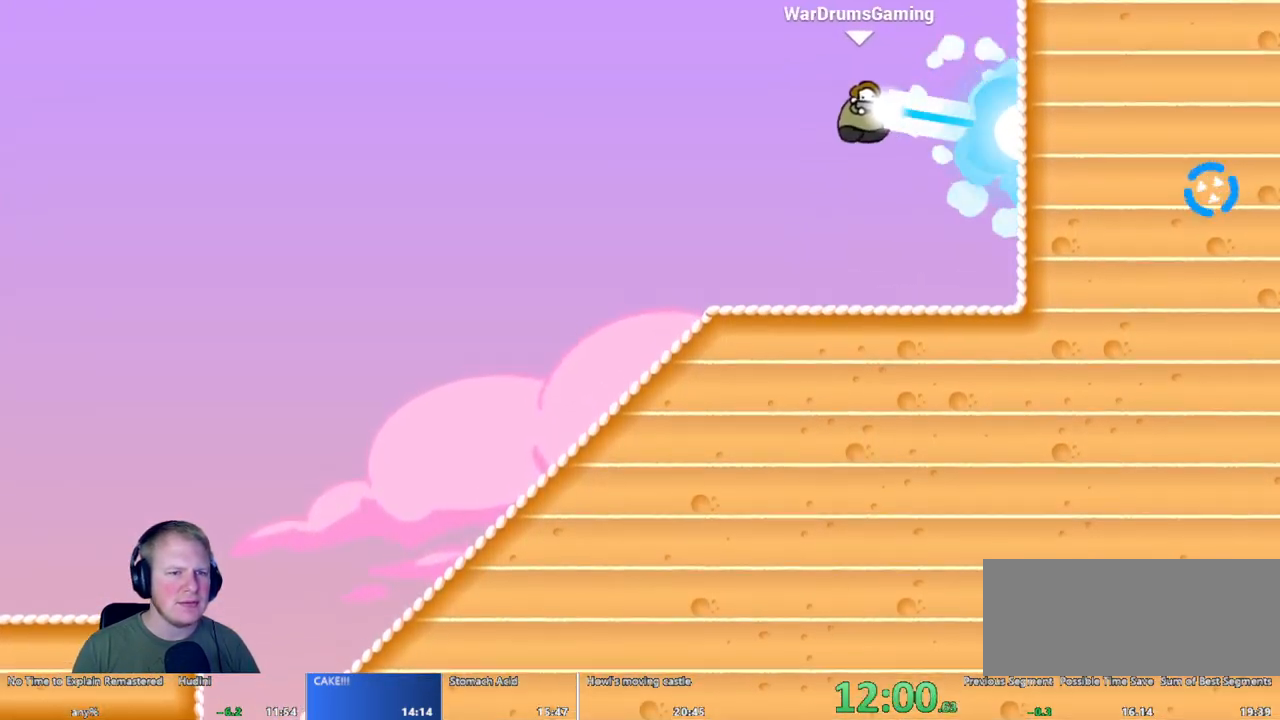
{"keys": ["a"], "mouse": [], "events": [[167, "mouse_left", "up"]]}
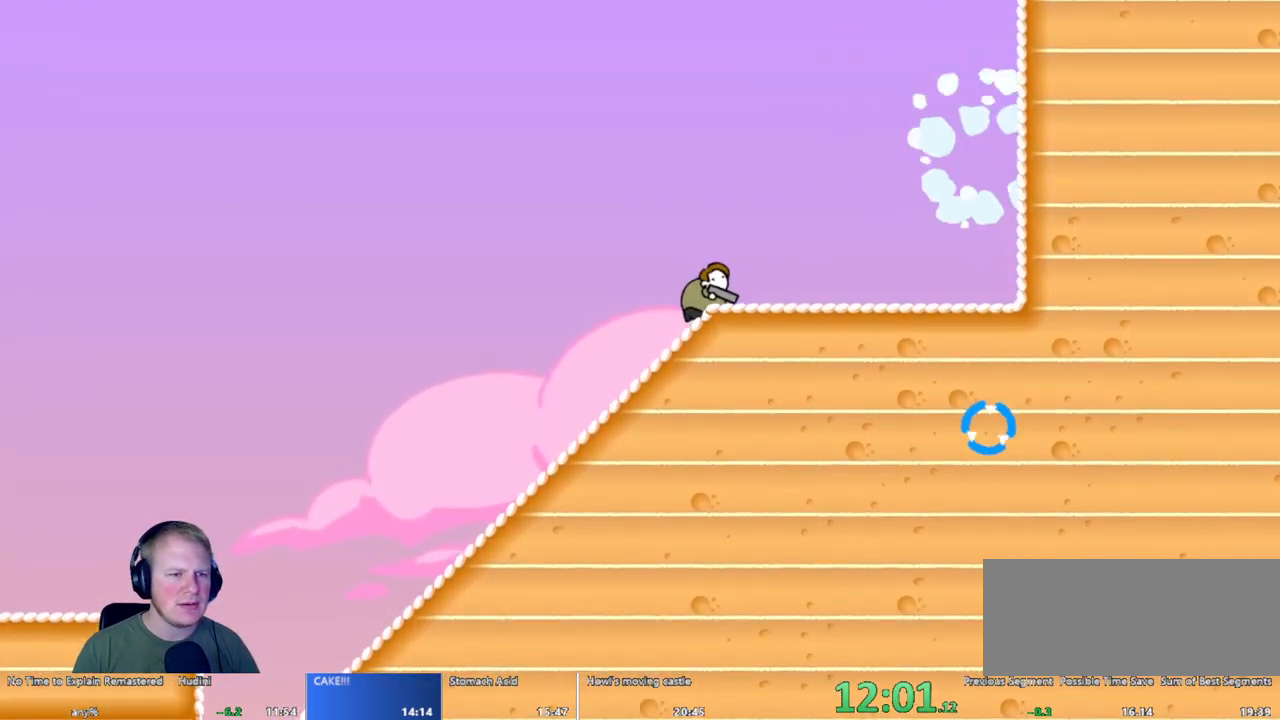
{"keys": ["a"], "mouse": [], "events": []}
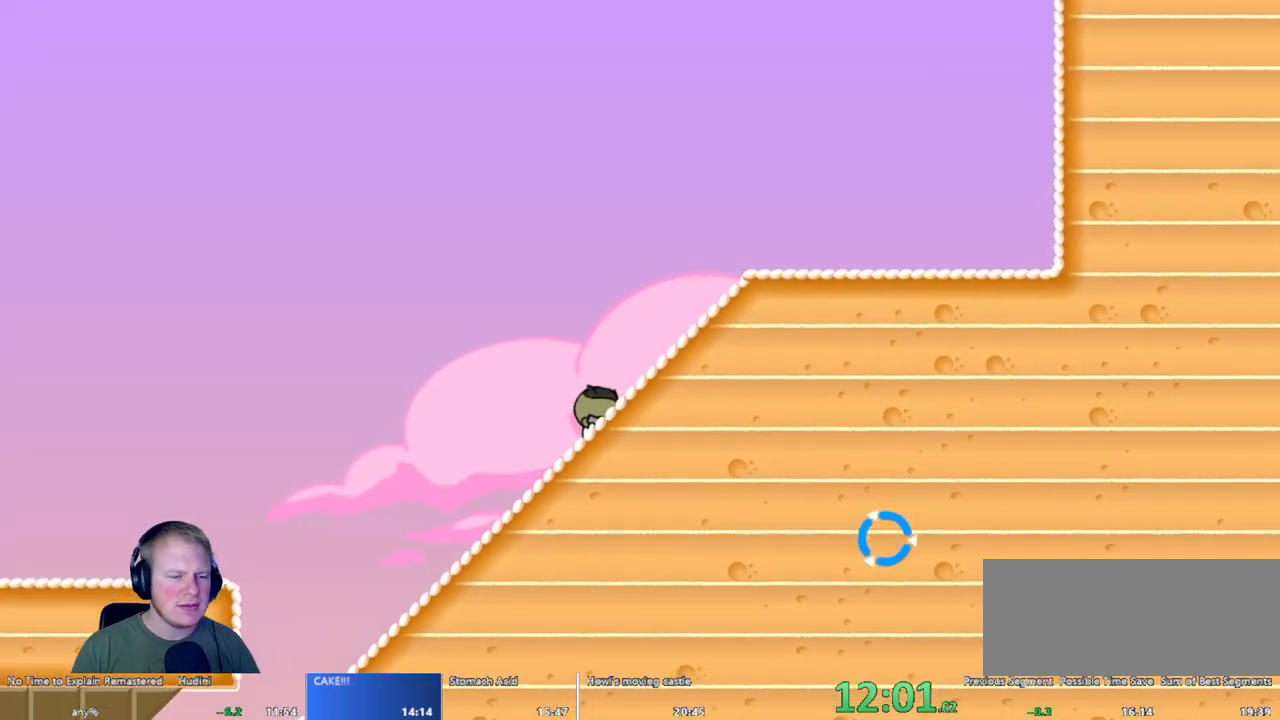
{"keys": ["a"], "mouse": [], "events": []}
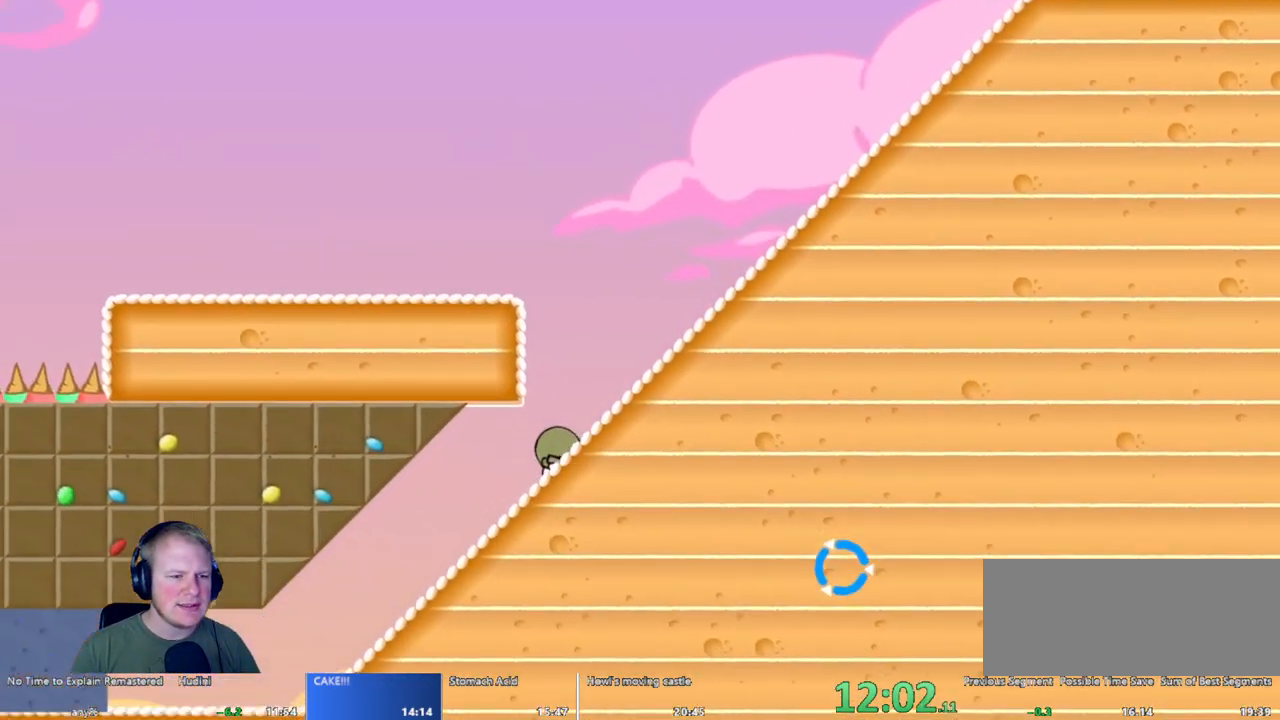
{"keys": ["a"], "mouse": [], "events": []}